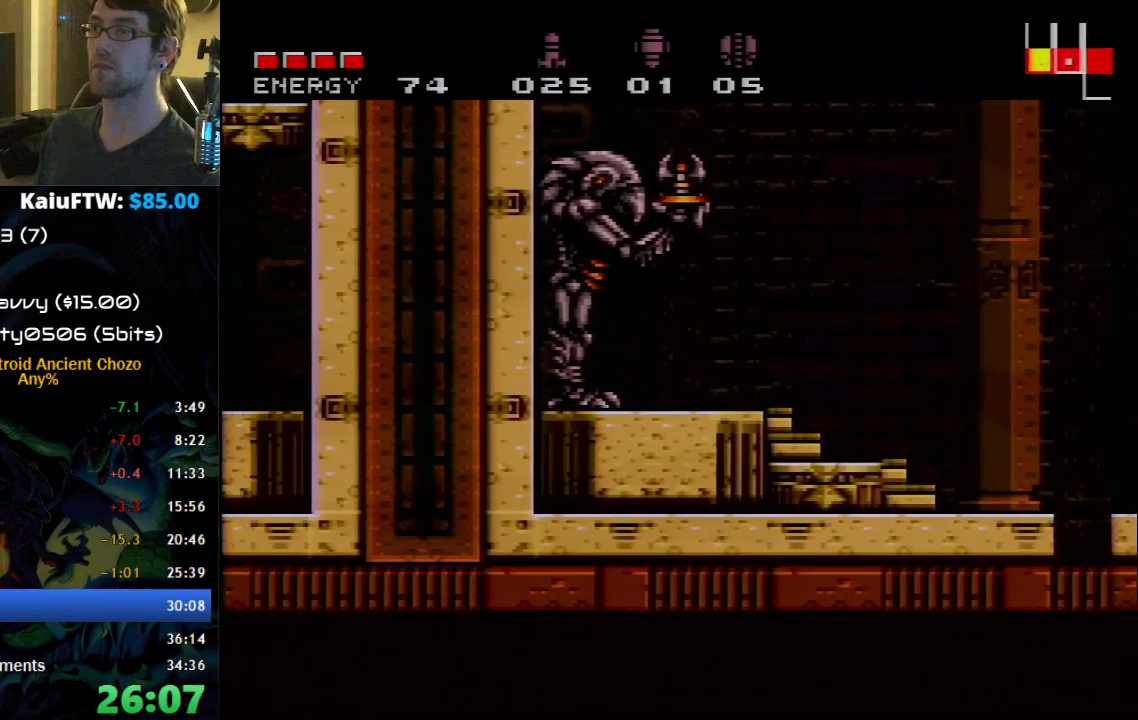
Gameplay with a controller (Nintendo layout); each line is a JSON object with the inputs held at the frame after it. "events" lists button and stick changes between this image and that frame as [ms after this image, input, new state], when the widget could be followed in between. Not read: L1 L3 R1 R3.
{"buttons": ["B", "DPAD_DOWN", "DPAD_LEFT"], "events": []}
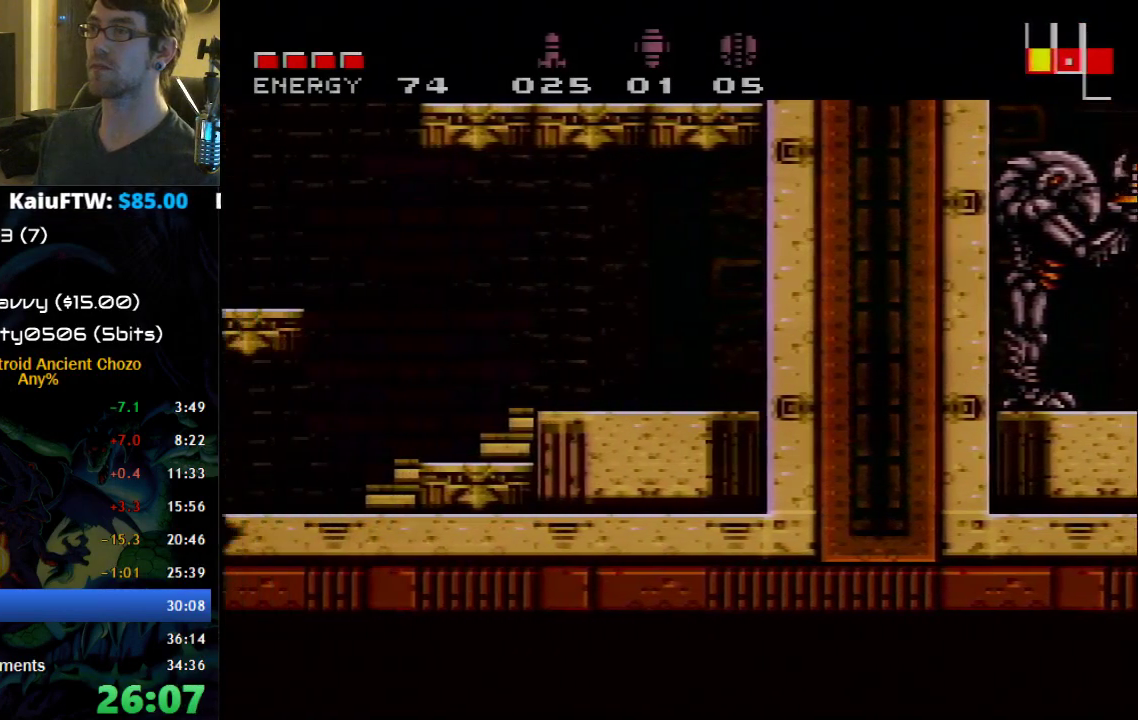
{"buttons": ["B", "DPAD_LEFT"], "events": [[267, "X", "down"], [367, "DPAD_DOWN", "up"], [400, "X", "up"]]}
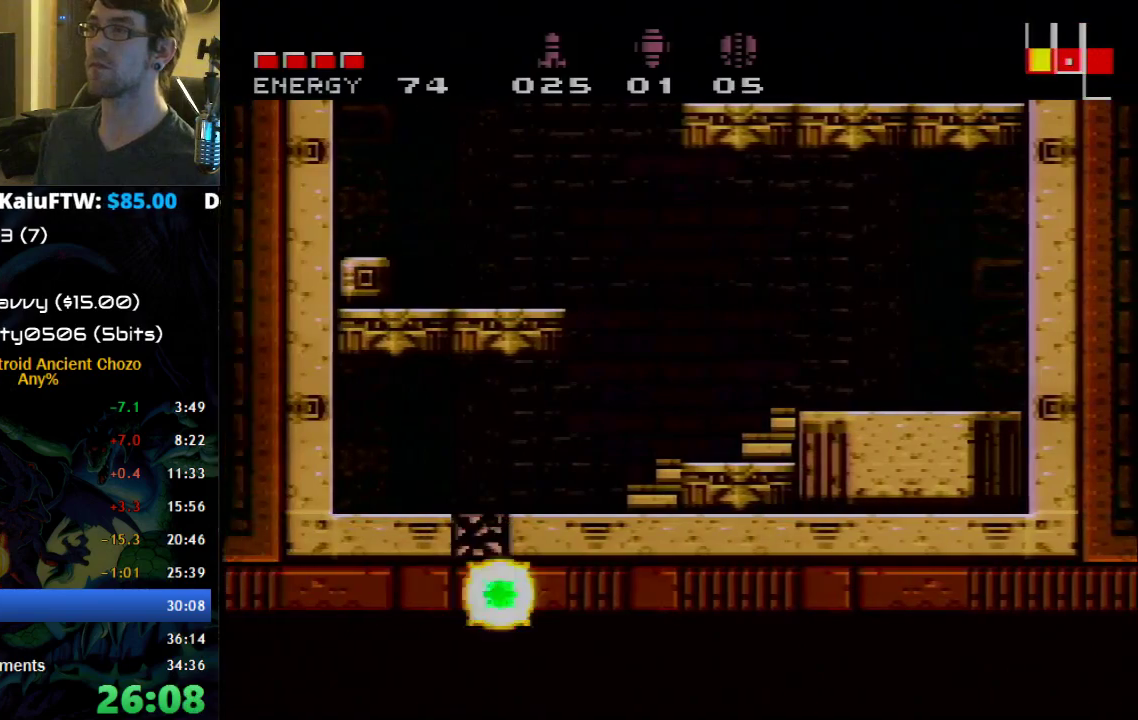
{"buttons": ["B", "DPAD_RIGHT"], "events": [[17, "A", "down"], [17, "DPAD_LEFT", "up"], [150, "DPAD_RIGHT", "down"], [267, "A", "up"]]}
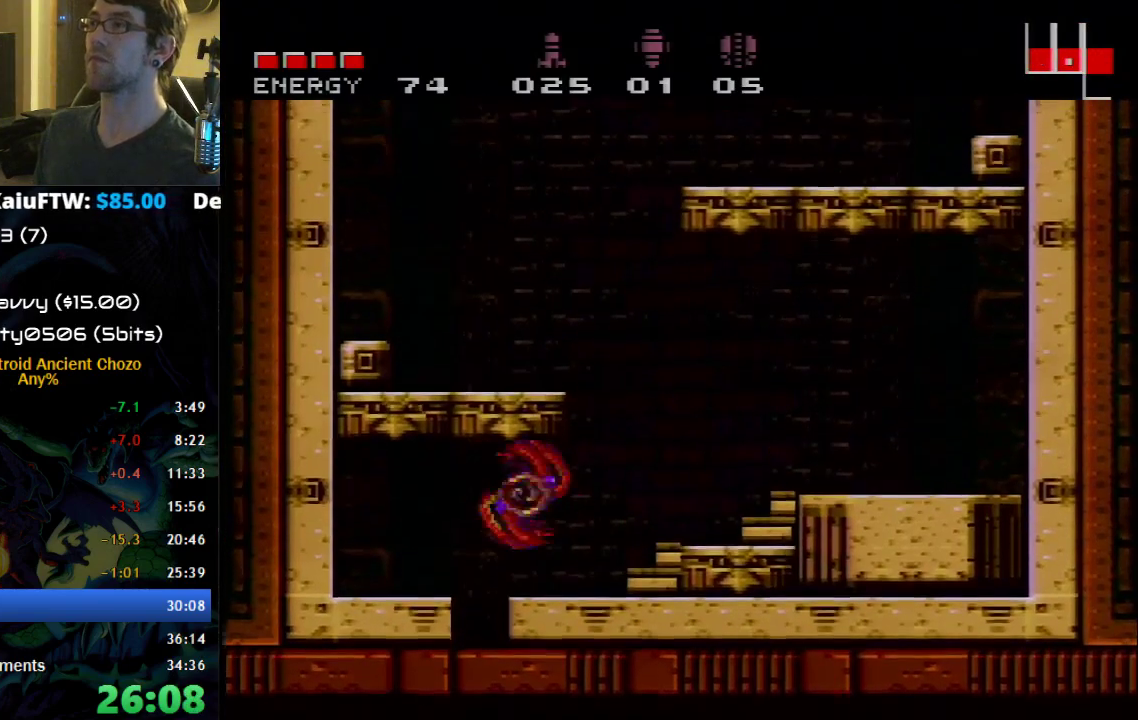
{"buttons": ["A"], "events": [[17, "A", "down"], [150, "DPAD_RIGHT", "up"], [217, "DPAD_LEFT", "down"], [300, "B", "up"], [333, "DPAD_LEFT", "up"], [400, "DPAD_RIGHT", "down"], [500, "DPAD_RIGHT", "up"]]}
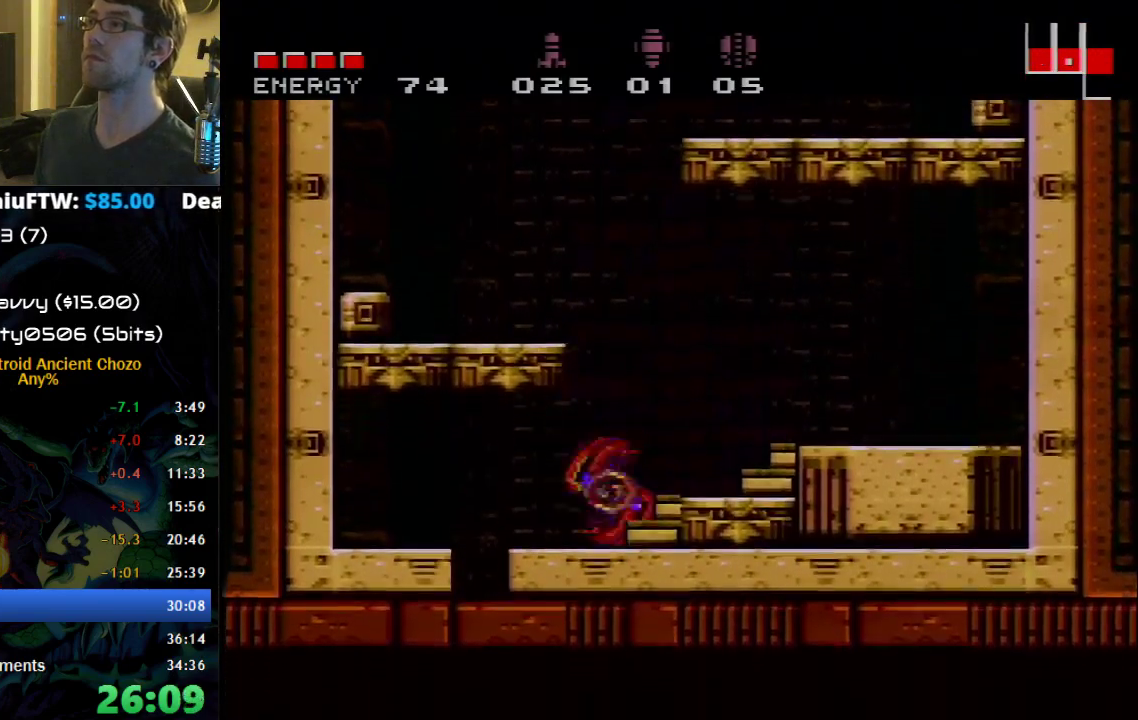
{"buttons": ["DPAD_RIGHT"], "events": [[267, "DPAD_RIGHT", "down"], [433, "A", "up"]]}
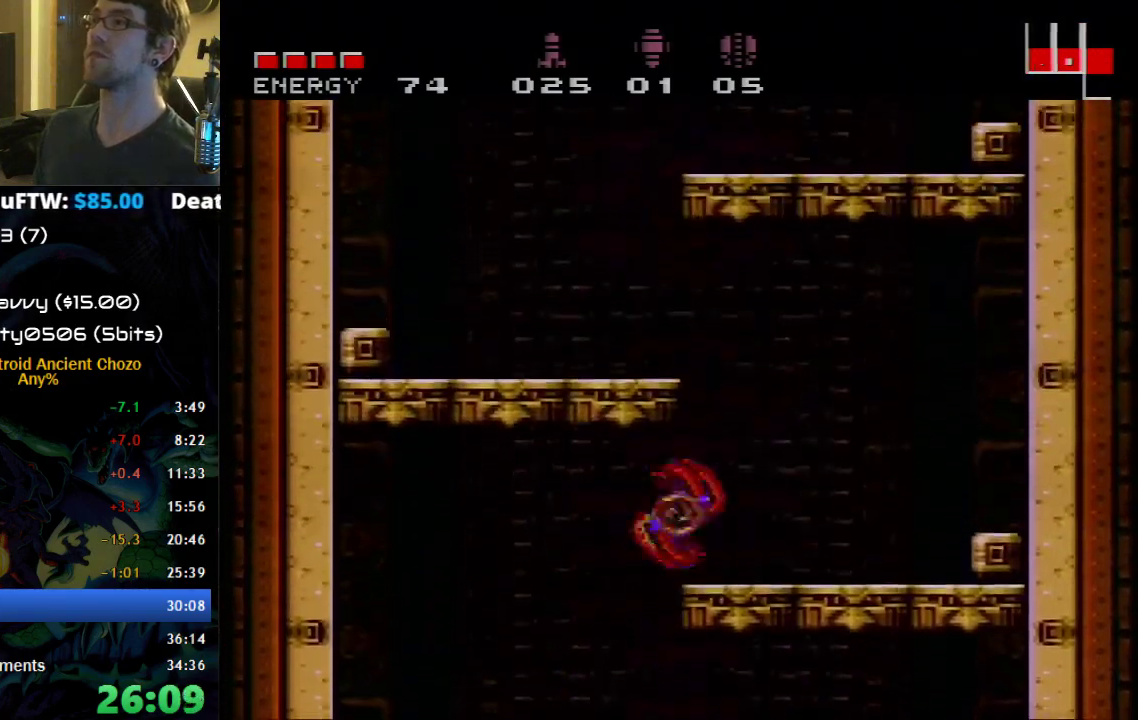
{"buttons": ["DPAD_LEFT"], "events": [[50, "DPAD_RIGHT", "up"], [117, "A", "down"], [150, "DPAD_LEFT", "down"], [367, "A", "up"]]}
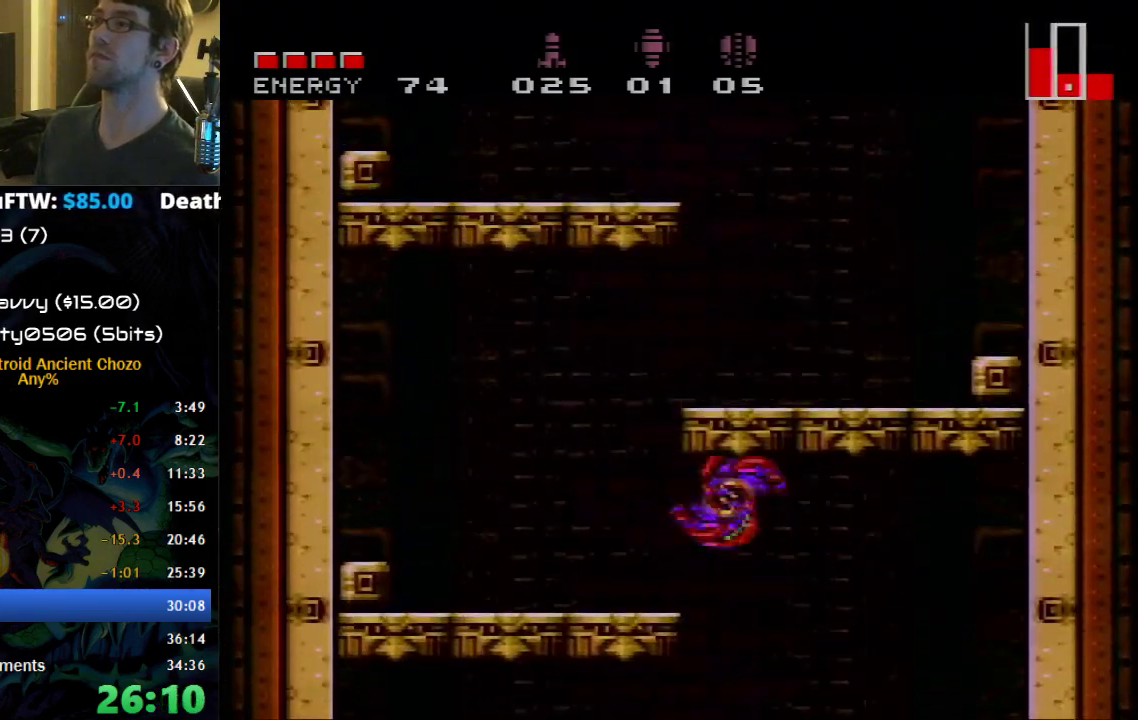
{"buttons": ["DPAD_RIGHT"], "events": [[117, "A", "down"], [117, "DPAD_LEFT", "up"], [183, "DPAD_RIGHT", "down"], [367, "A", "up"]]}
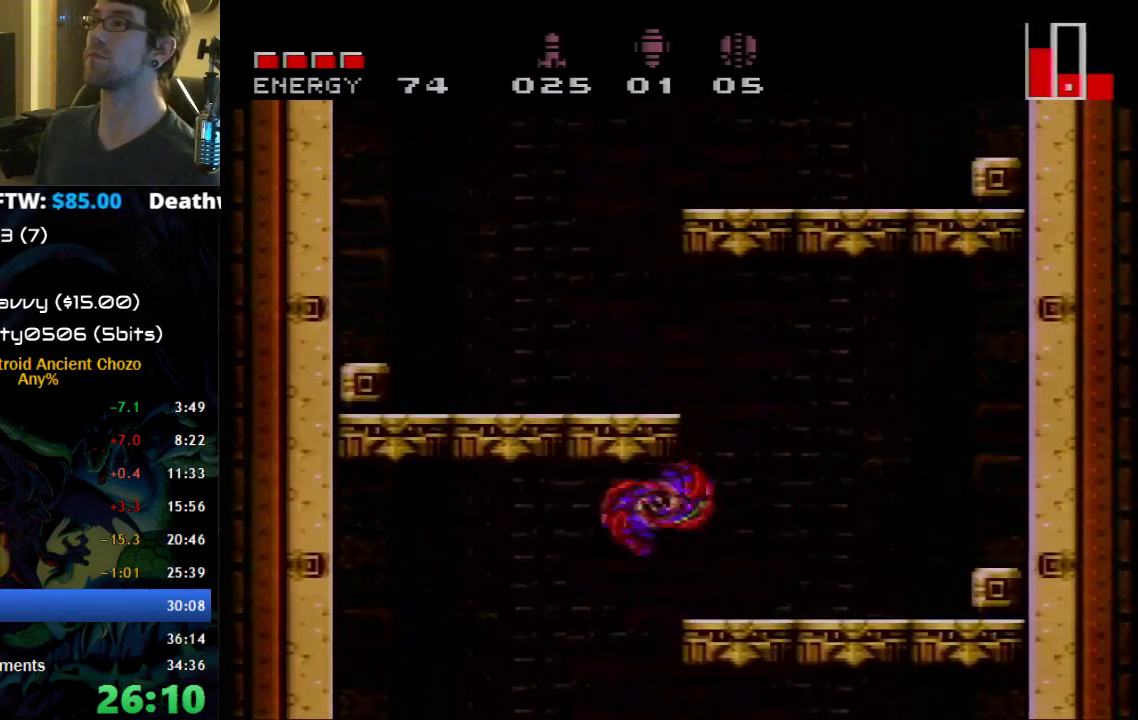
{"buttons": ["DPAD_LEFT"], "events": [[50, "DPAD_RIGHT", "up"], [83, "A", "down"], [150, "DPAD_LEFT", "down"], [333, "A", "up"]]}
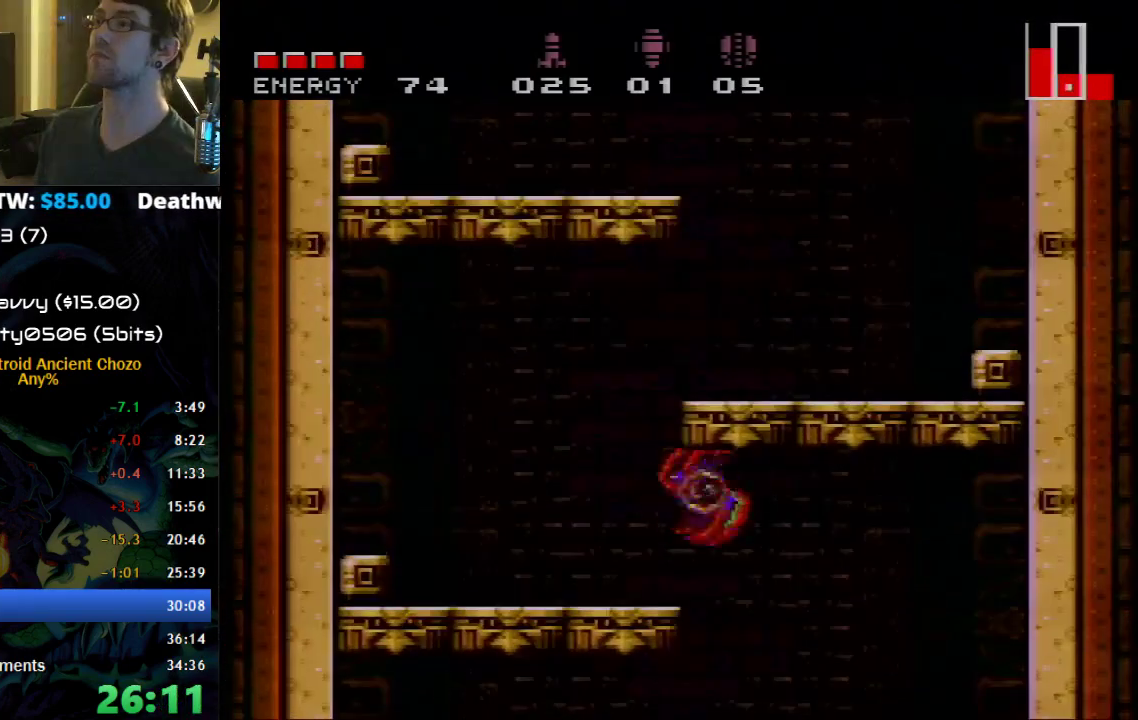
{"buttons": [], "events": [[50, "A", "down"], [50, "DPAD_LEFT", "up"], [117, "DPAD_RIGHT", "down"], [300, "A", "up"], [467, "DPAD_RIGHT", "up"]]}
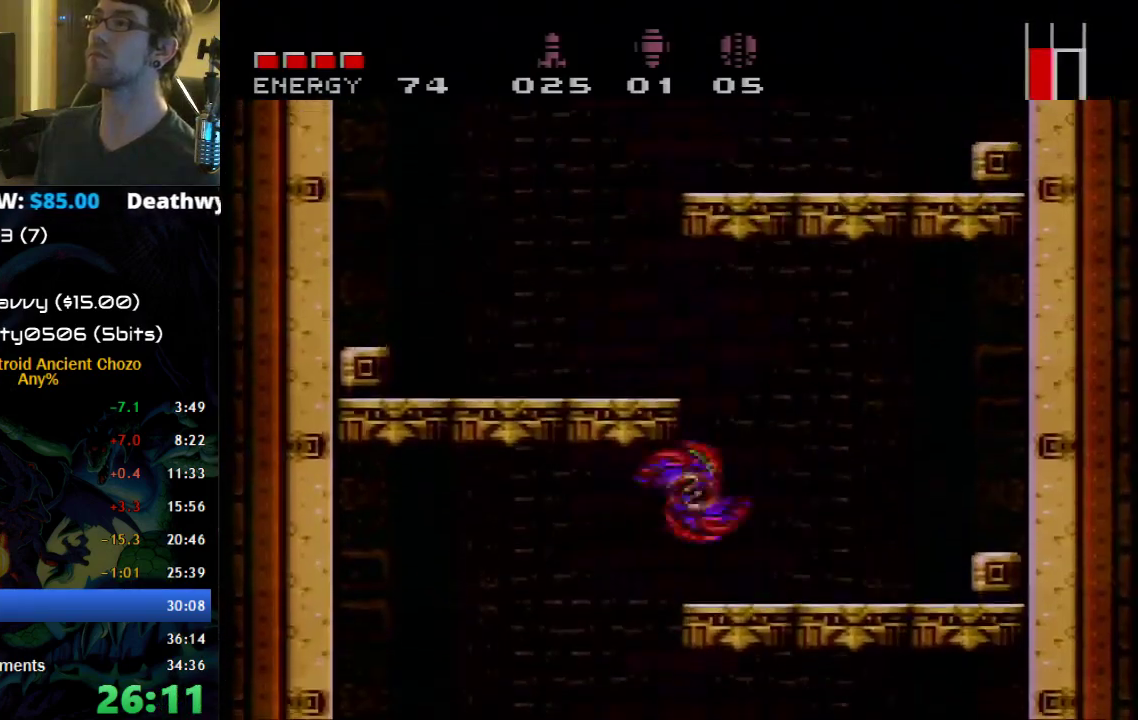
{"buttons": ["A"], "events": [[17, "A", "down"], [50, "DPAD_LEFT", "down"], [250, "A", "up"], [467, "A", "down"], [467, "DPAD_LEFT", "up"]]}
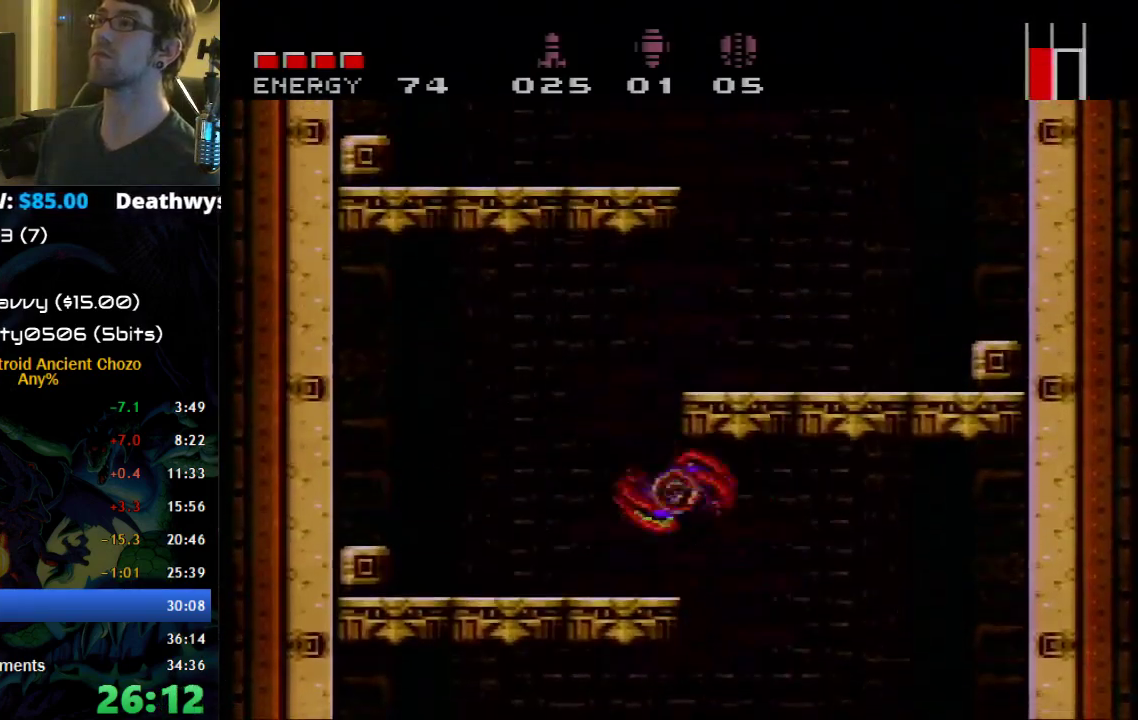
{"buttons": ["A", "DPAD_LEFT"], "events": [[17, "DPAD_RIGHT", "down"], [250, "A", "up"], [367, "DPAD_RIGHT", "up"], [400, "A", "down"], [467, "DPAD_LEFT", "down"]]}
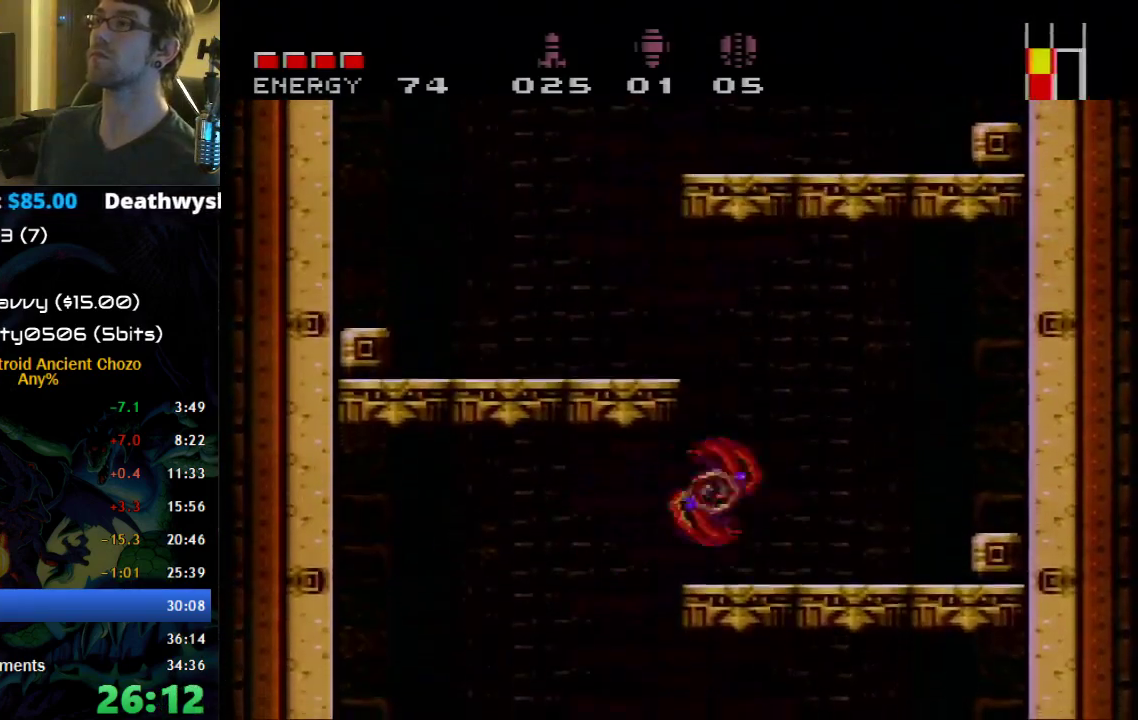
{"buttons": ["A", "DPAD_RIGHT"], "events": [[150, "A", "up"], [333, "A", "down"], [333, "DPAD_LEFT", "up"], [400, "DPAD_RIGHT", "down"]]}
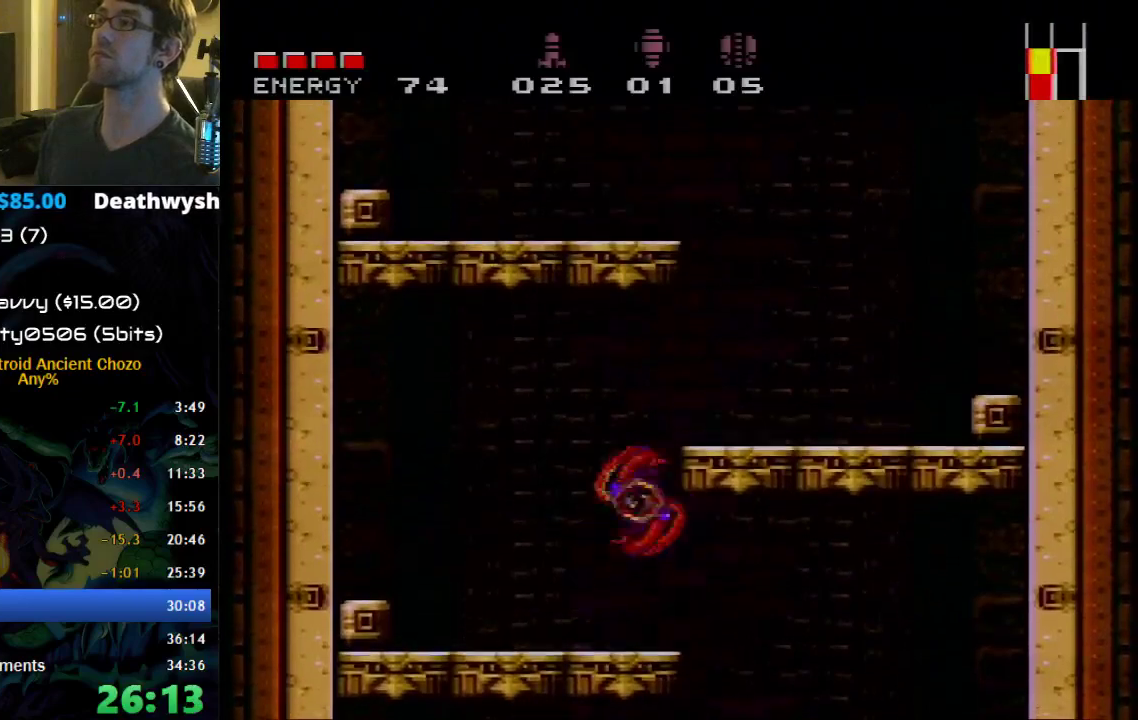
{"buttons": ["A", "DPAD_LEFT"], "events": [[117, "A", "up"], [217, "DPAD_RIGHT", "up"], [267, "A", "down"], [333, "DPAD_LEFT", "down"]]}
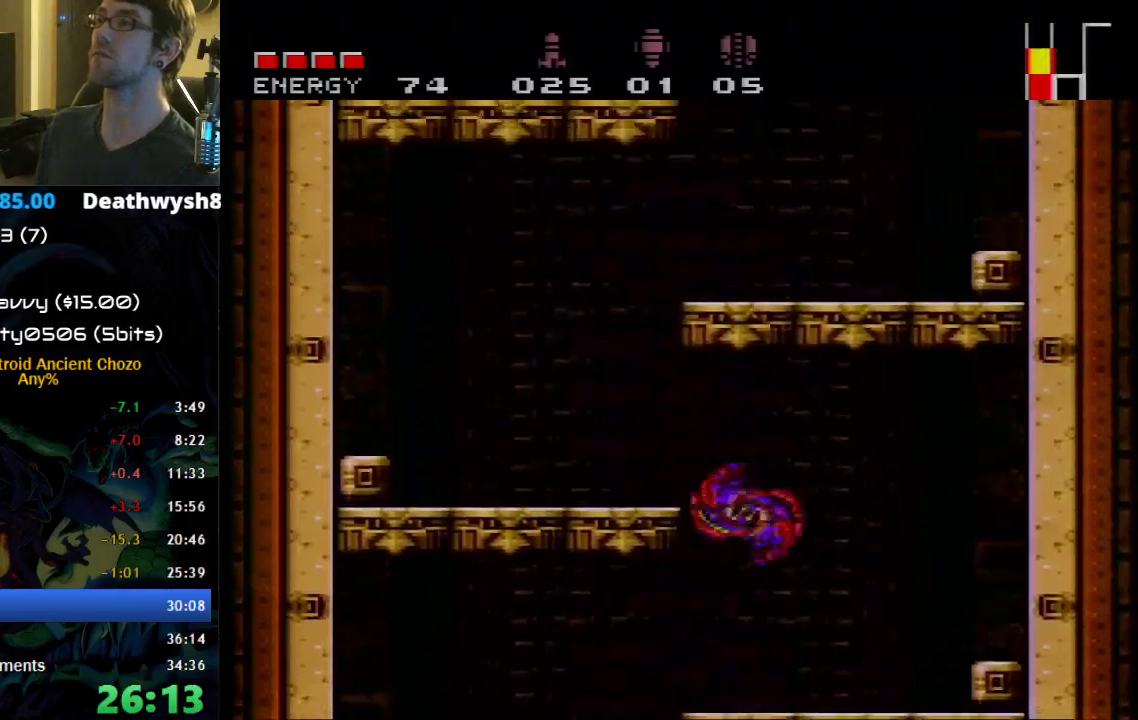
{"buttons": ["A", "DPAD_RIGHT"], "events": [[50, "A", "up"], [183, "DPAD_LEFT", "up"], [217, "A", "down"], [267, "DPAD_RIGHT", "down"]]}
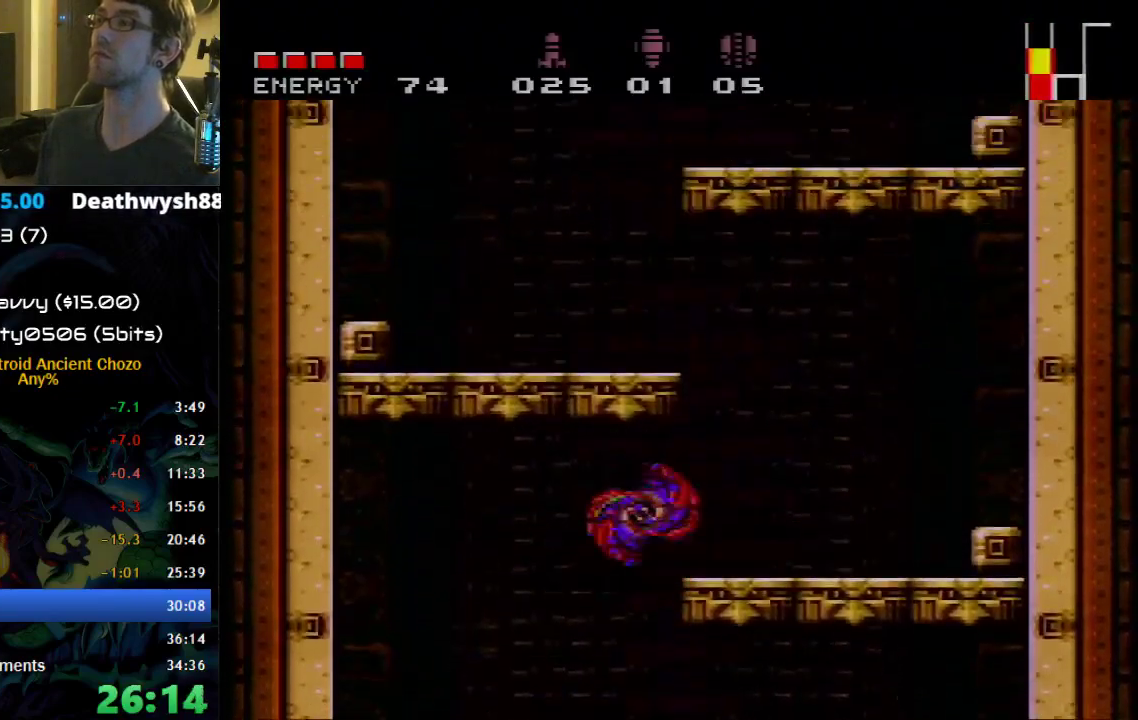
{"buttons": ["DPAD_LEFT"], "events": [[17, "A", "up"], [117, "DPAD_RIGHT", "up"], [150, "A", "down"], [250, "DPAD_LEFT", "down"], [467, "A", "up"]]}
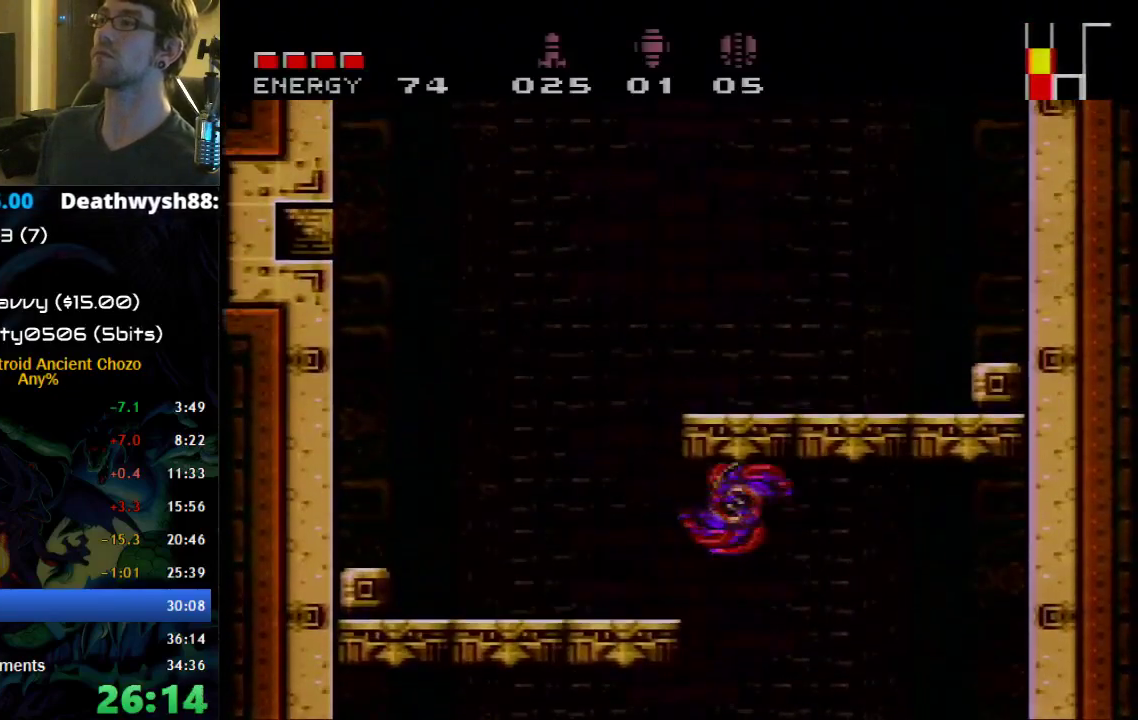
{"buttons": ["A", "DPAD_RIGHT"], "events": [[83, "A", "down"], [117, "DPAD_LEFT", "up"], [217, "DPAD_RIGHT", "down"]]}
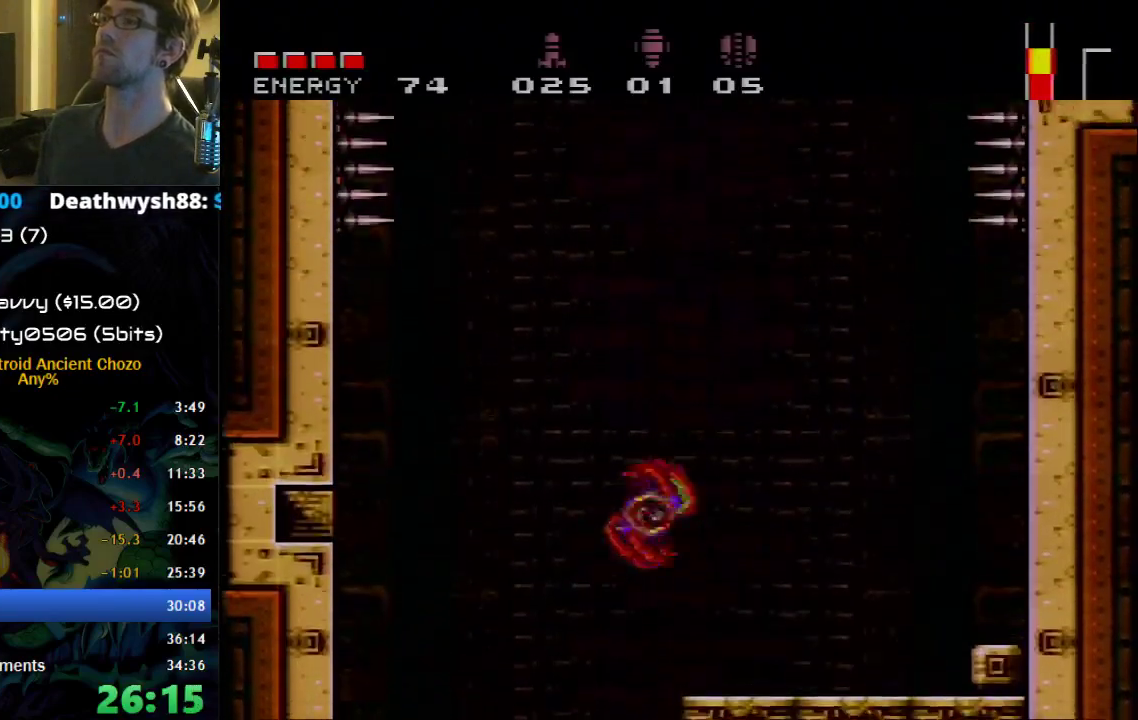
{"buttons": ["A", "DPAD_LEFT"], "events": [[17, "A", "up"], [250, "A", "down"], [300, "DPAD_RIGHT", "up"], [433, "DPAD_LEFT", "down"]]}
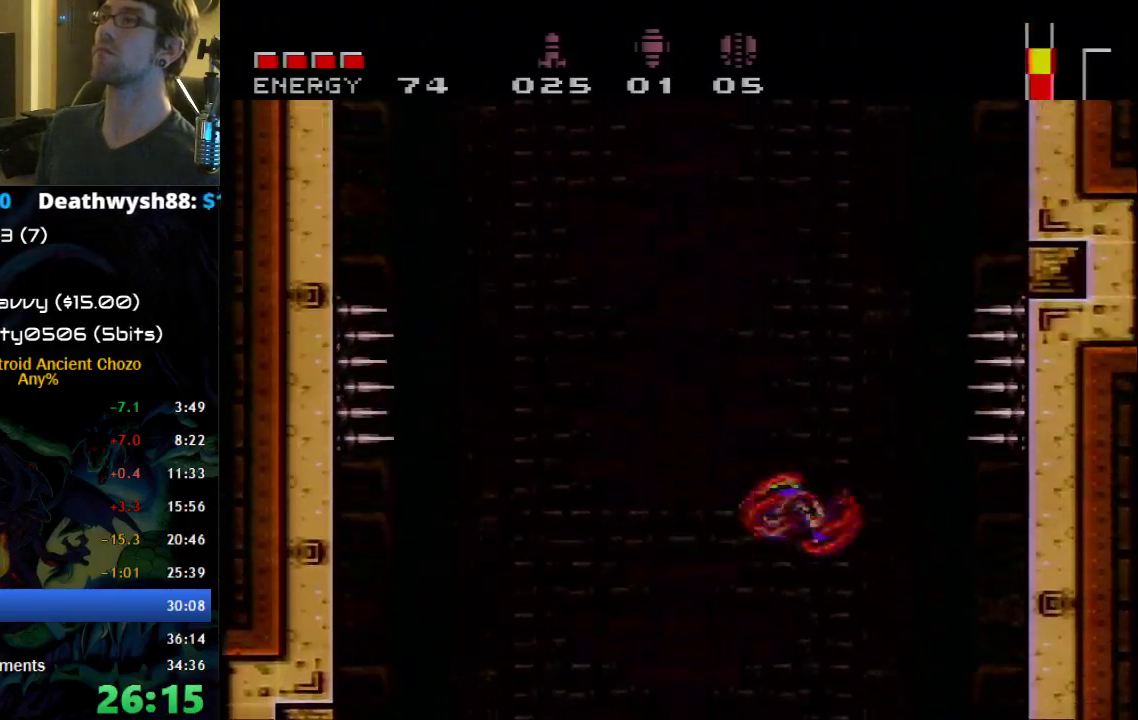
{"buttons": ["A", "DPAD_RIGHT"], "events": [[217, "A", "up"], [217, "DPAD_LEFT", "up"], [333, "DPAD_RIGHT", "down"], [467, "A", "down"]]}
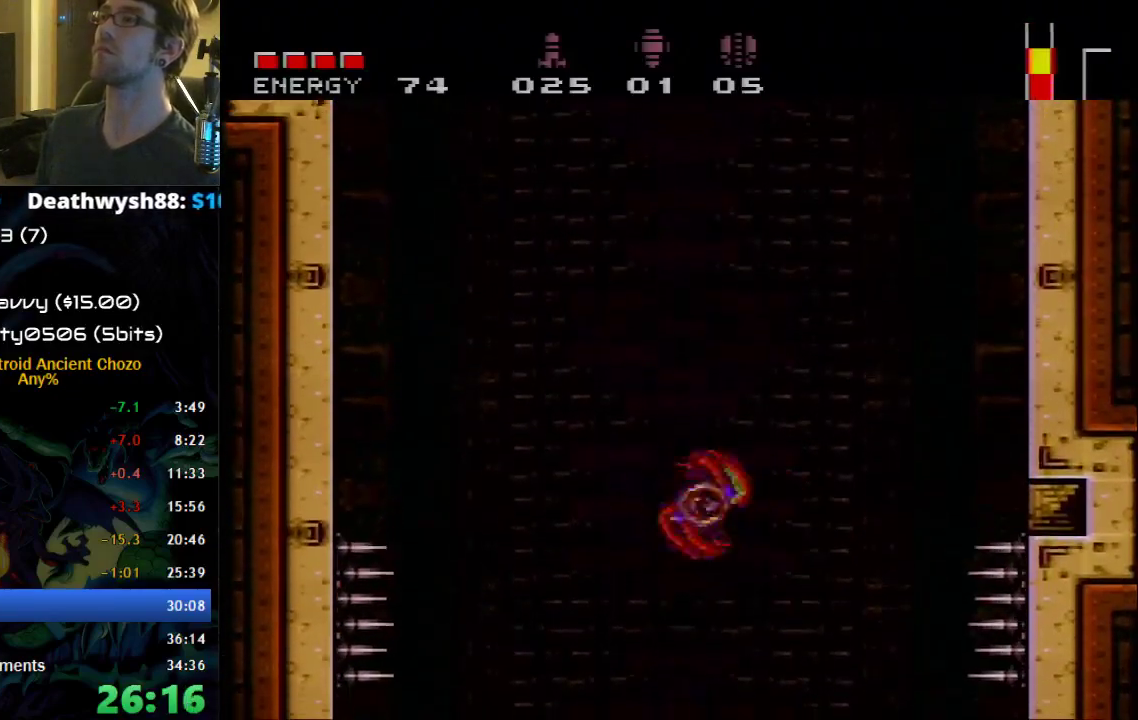
{"buttons": ["A", "DPAD_LEFT"], "events": [[83, "DPAD_RIGHT", "up"], [183, "DPAD_LEFT", "down"]]}
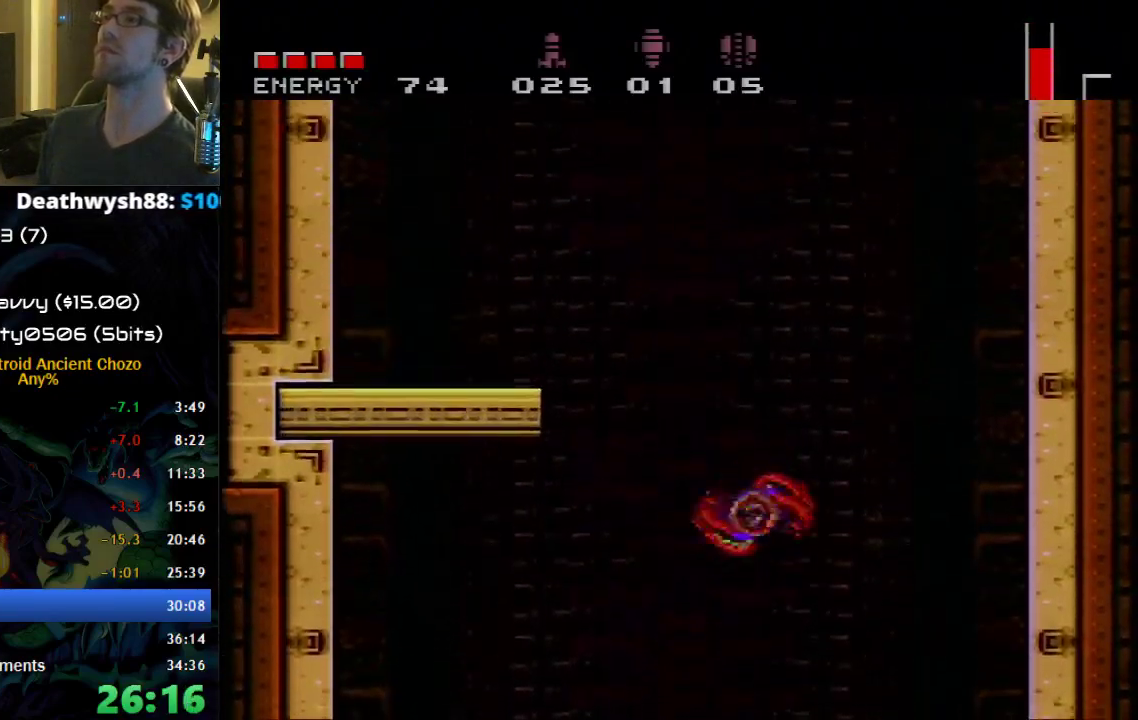
{"buttons": ["A"], "events": [[100, "A", "up"], [183, "DPAD_LEFT", "up"], [283, "DPAD_RIGHT", "down"], [300, "A", "down"], [433, "DPAD_RIGHT", "up"]]}
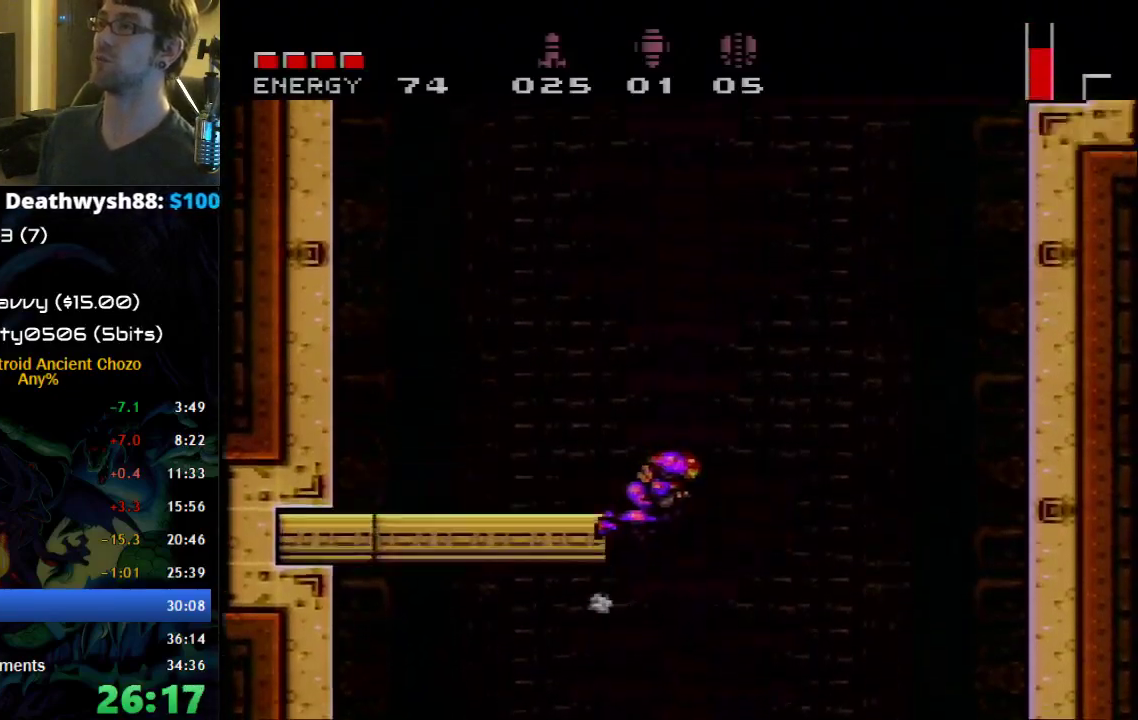
{"buttons": [], "events": [[50, "DPAD_LEFT", "down"], [300, "DPAD_LEFT", "up"], [350, "A", "up"]]}
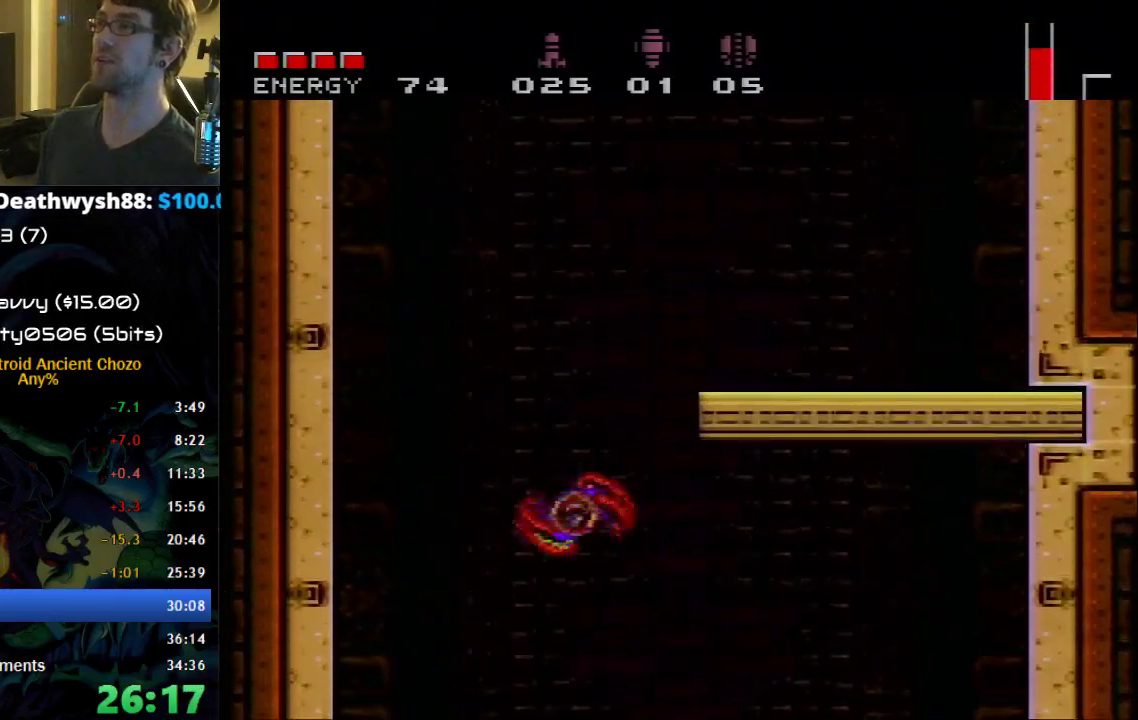
{"buttons": ["A", "DPAD_RIGHT"], "events": [[17, "DPAD_RIGHT", "down"], [83, "A", "down"]]}
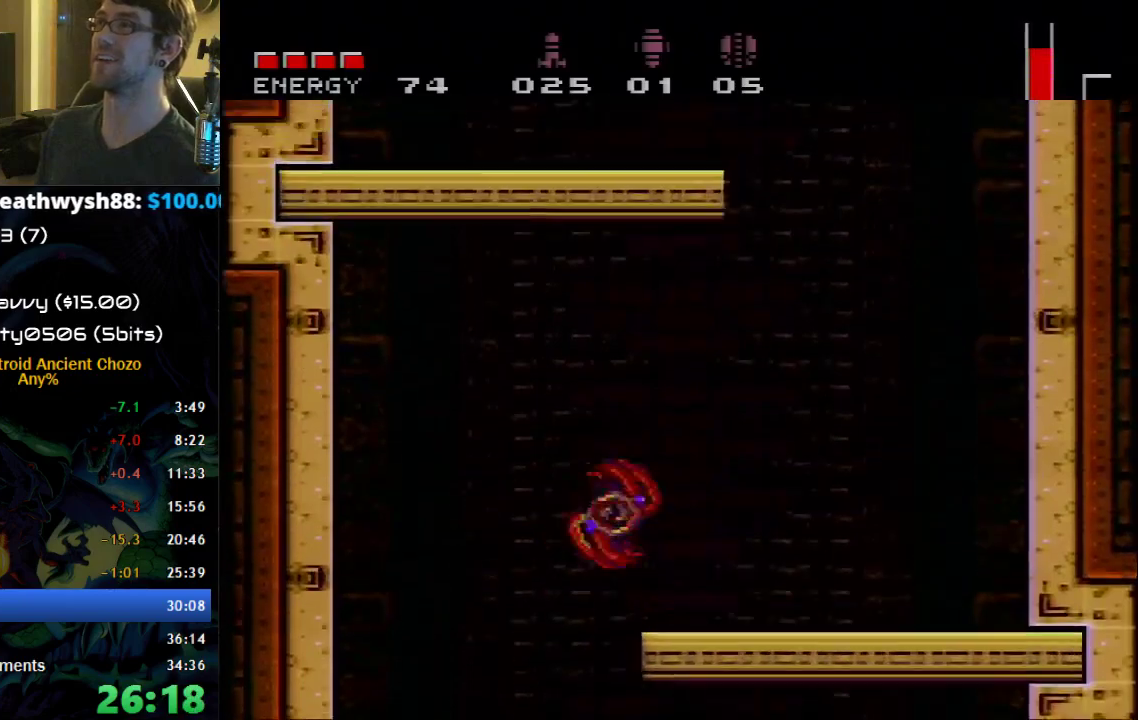
{"buttons": ["A", "DPAD_LEFT"], "events": [[100, "A", "up"], [350, "A", "down"], [350, "DPAD_RIGHT", "up"], [500, "DPAD_LEFT", "down"]]}
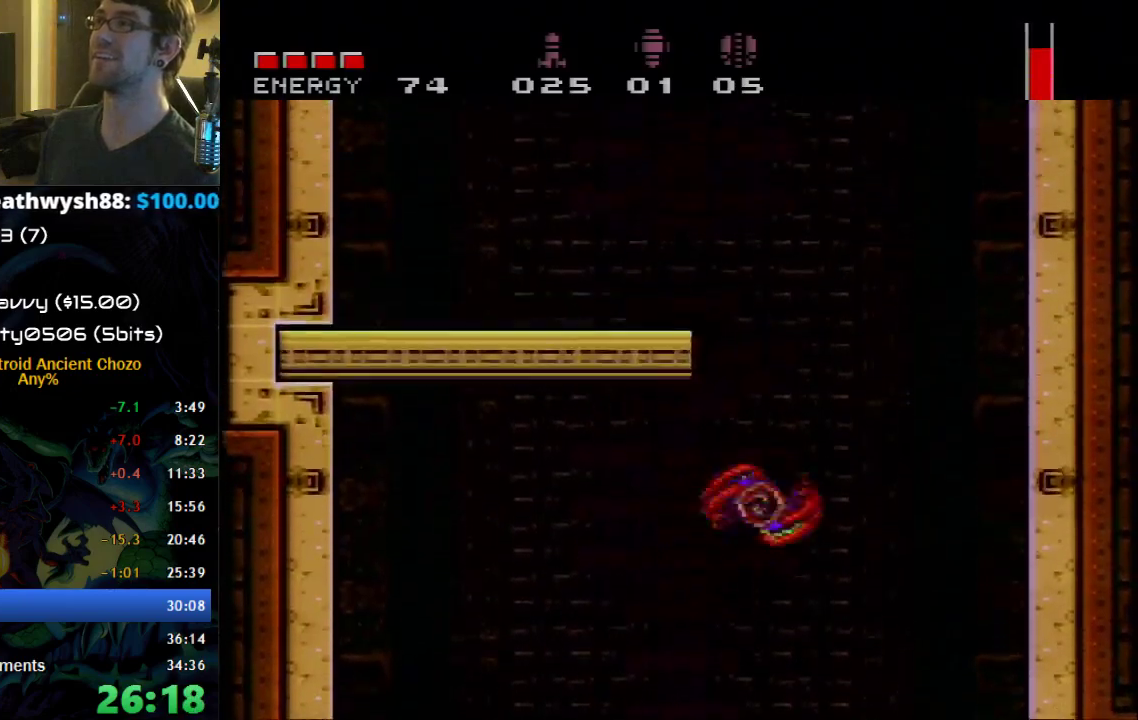
{"buttons": [], "events": [[400, "A", "up"], [433, "DPAD_LEFT", "up"]]}
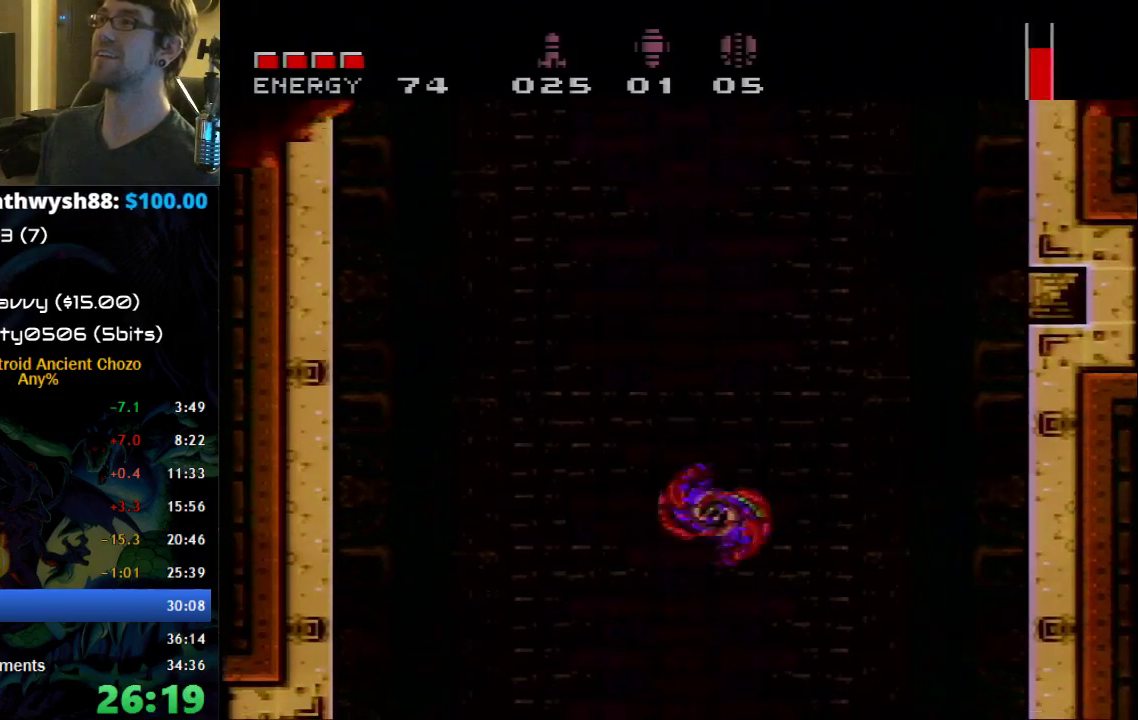
{"buttons": ["A"], "events": [[50, "DPAD_RIGHT", "down"], [150, "A", "down"], [433, "DPAD_RIGHT", "up"]]}
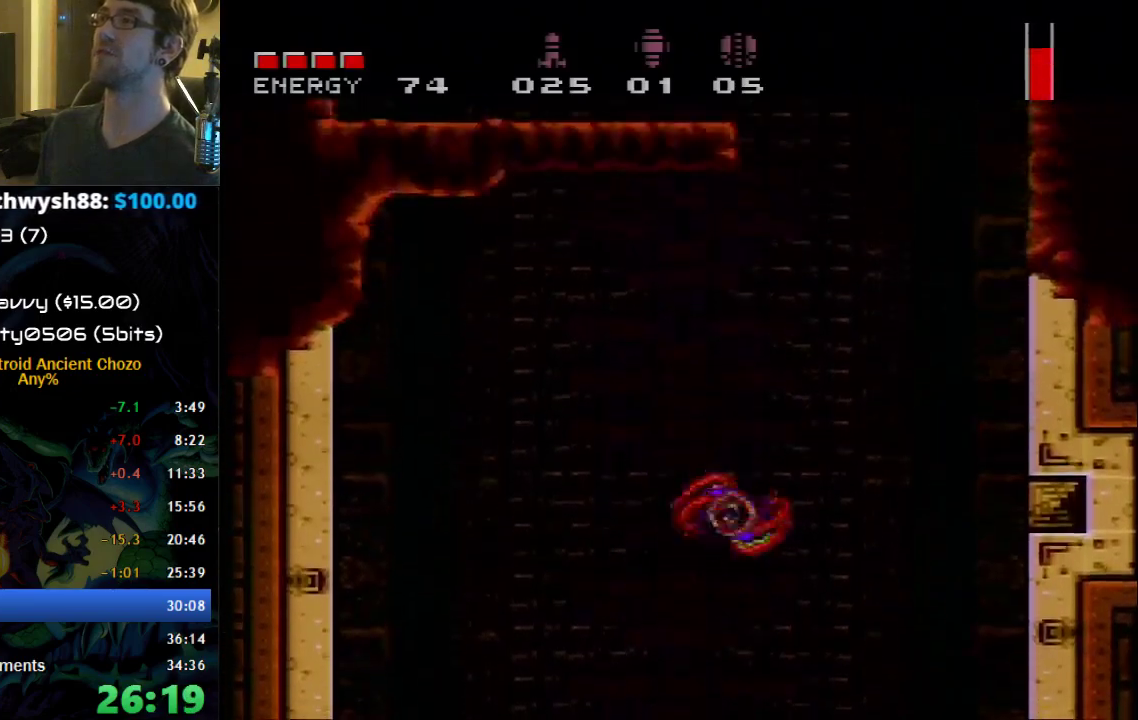
{"buttons": ["A", "DPAD_LEFT"], "events": [[83, "A", "up"], [300, "DPAD_LEFT", "down"], [333, "A", "down"]]}
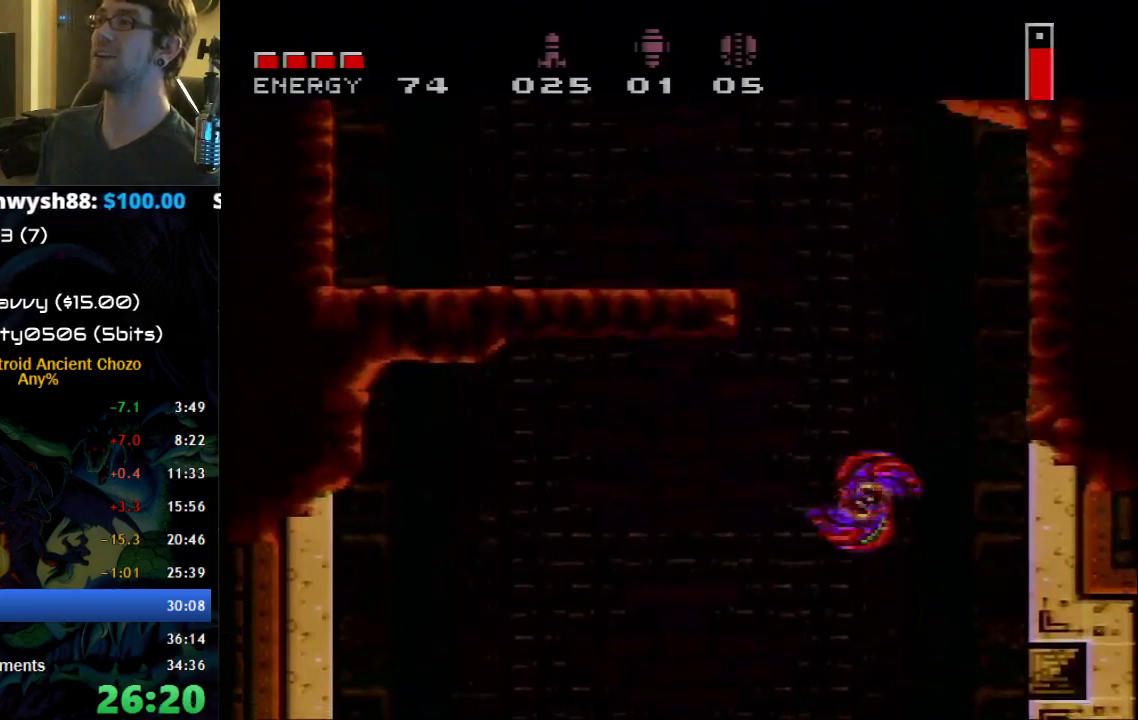
{"buttons": ["B", "DPAD_LEFT"], "events": [[217, "A", "up"], [300, "B", "down"]]}
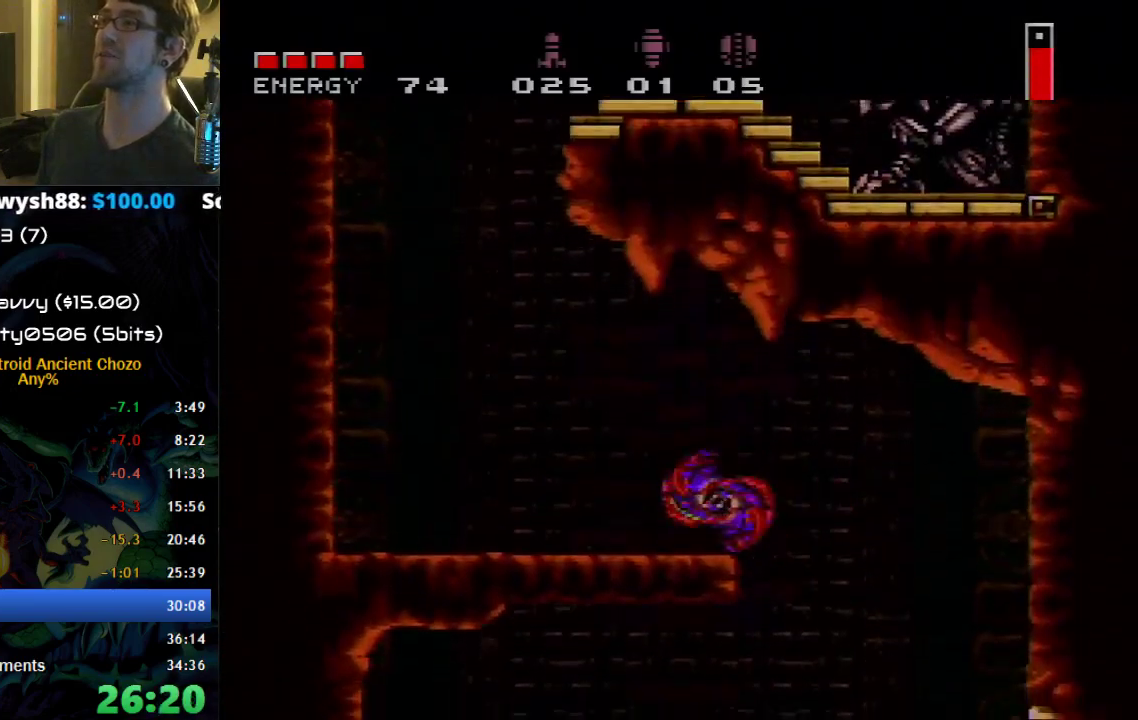
{"buttons": ["A"], "events": [[183, "A", "down"], [300, "DPAD_LEFT", "up"], [333, "DPAD_RIGHT", "down"], [500, "B", "up"], [500, "DPAD_RIGHT", "up"]]}
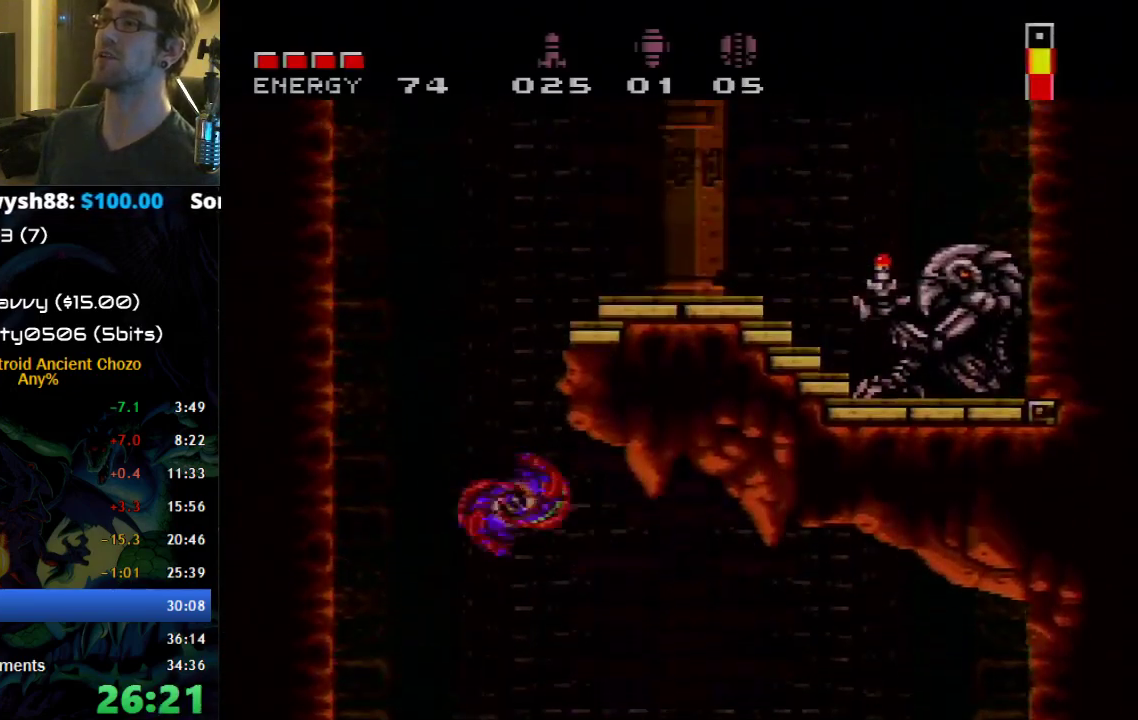
{"buttons": ["A", "DPAD_RIGHT"], "events": [[17, "A", "up"], [83, "DPAD_LEFT", "down"], [117, "A", "down"], [333, "DPAD_LEFT", "up"], [400, "DPAD_RIGHT", "down"]]}